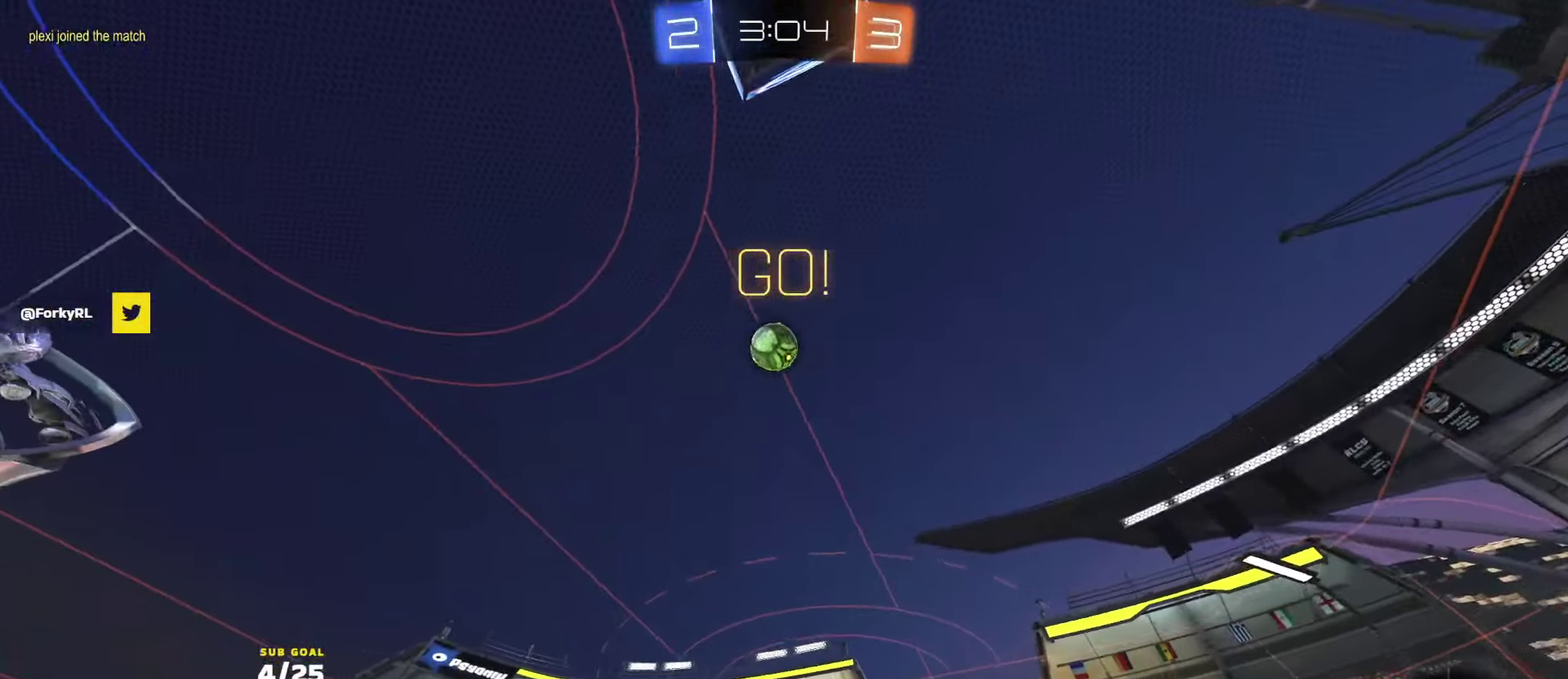
Gameplay with a controller (Xbox layout); each line is a JSON object with the inputs held at the frame after it. "button_events" lists button changes between this image and that frame as [ms after this image, input, new state], when the widget could be followed in between (sticks are given only as held states). Not read: L1 L2 R1 SELECT.
{"buttons": ["R2"], "left_stick": "center", "right_stick": "center"}
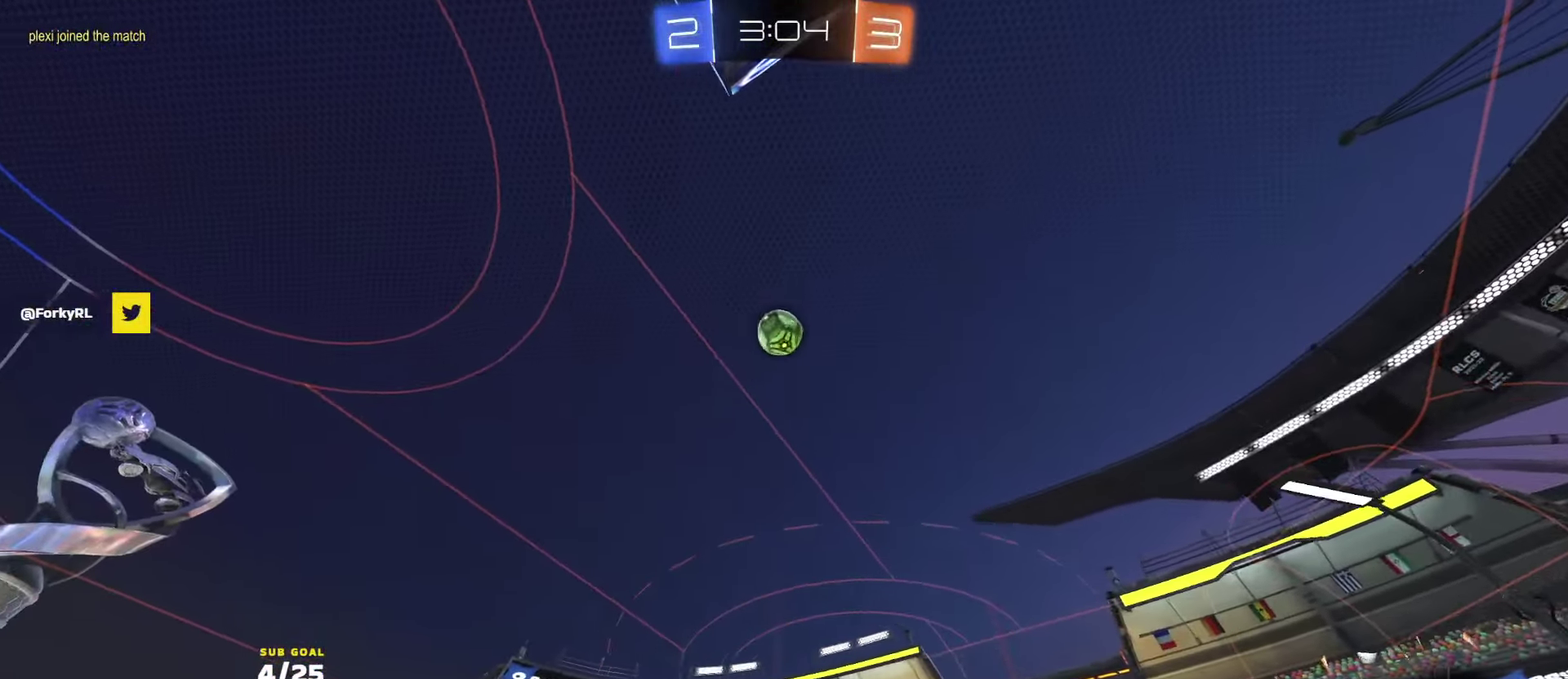
{"buttons": ["R2"], "left_stick": "center", "right_stick": "up"}
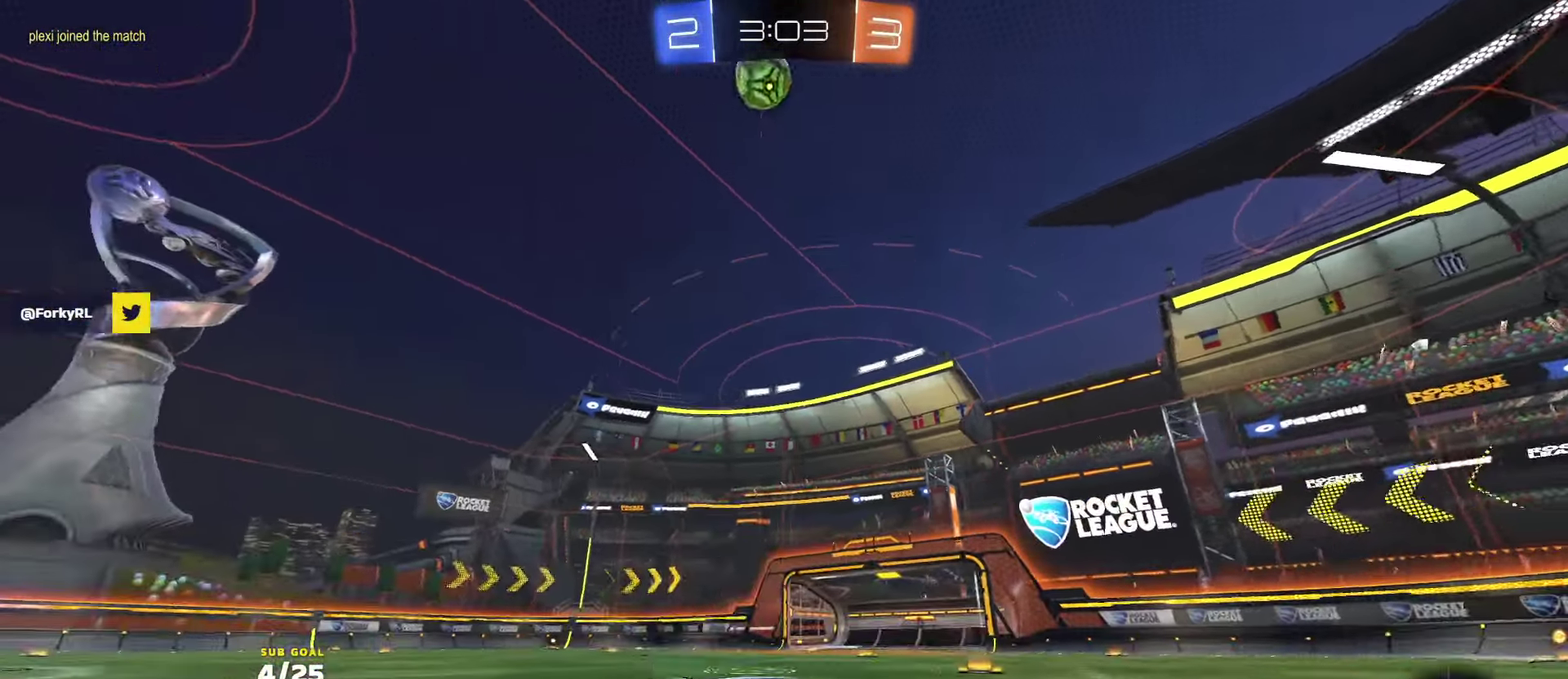
{"buttons": ["R2"], "left_stick": "left", "right_stick": "center"}
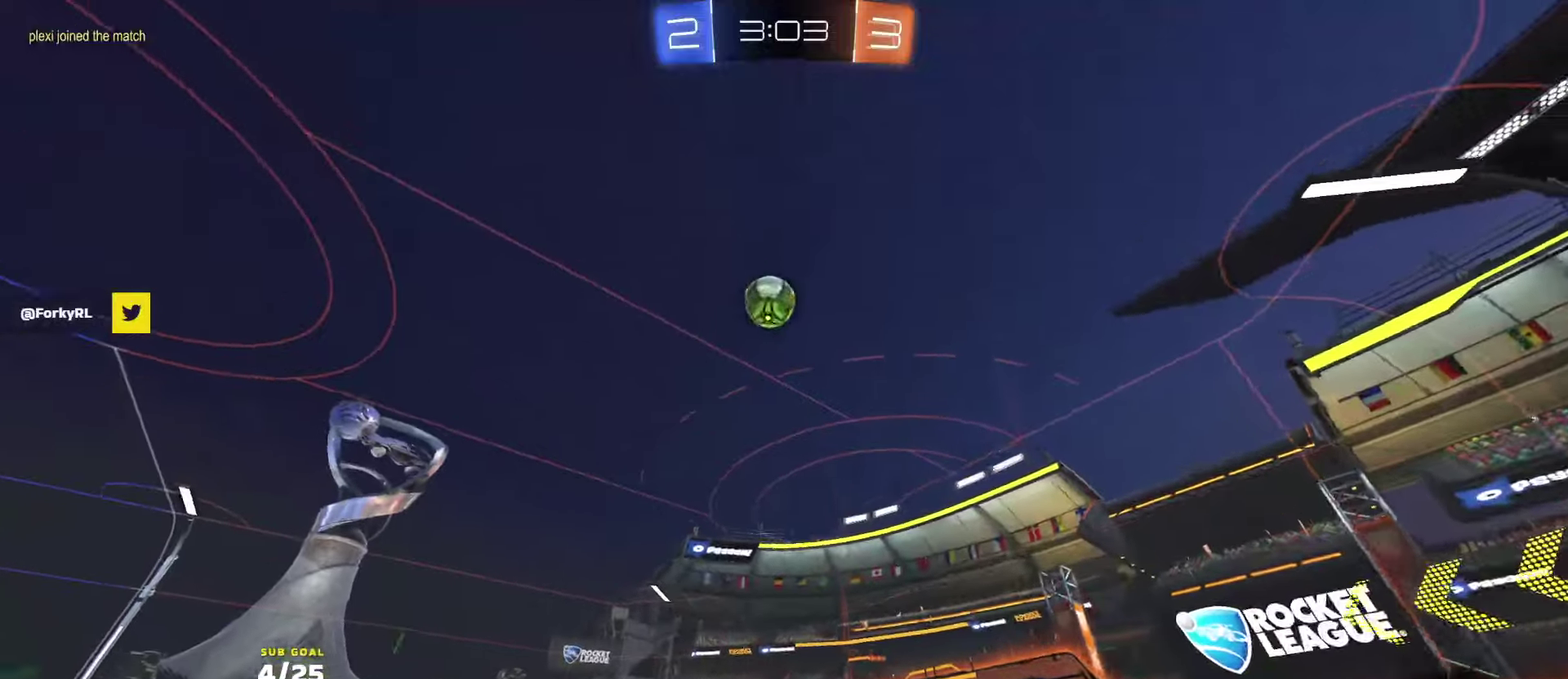
{"buttons": [], "left_stick": "center", "right_stick": "center", "button_events": [[400, "R2", "up"]]}
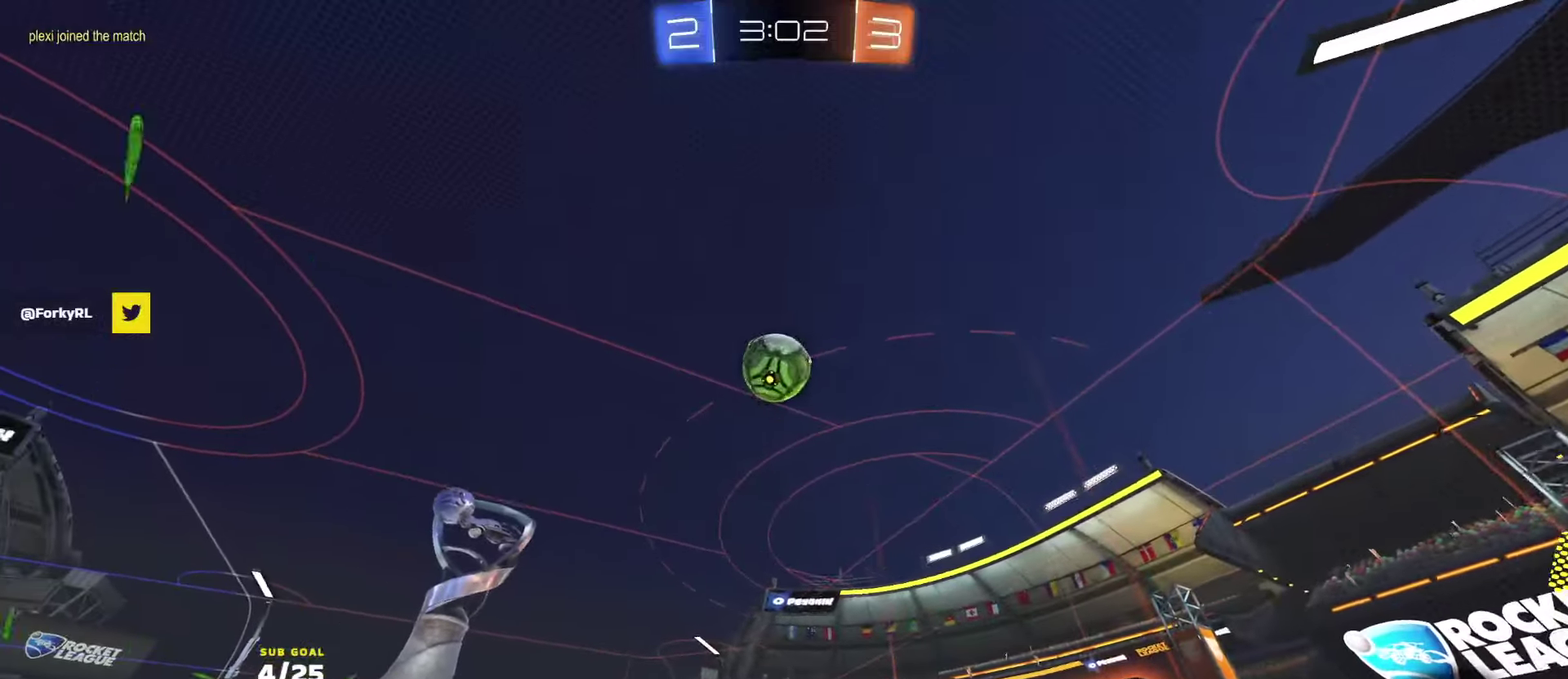
{"buttons": ["A", "R2", "L3"], "left_stick": "down", "right_stick": "center", "button_events": [[267, "R2", "down"], [334, "A", "down"], [400, "L3", "down"]]}
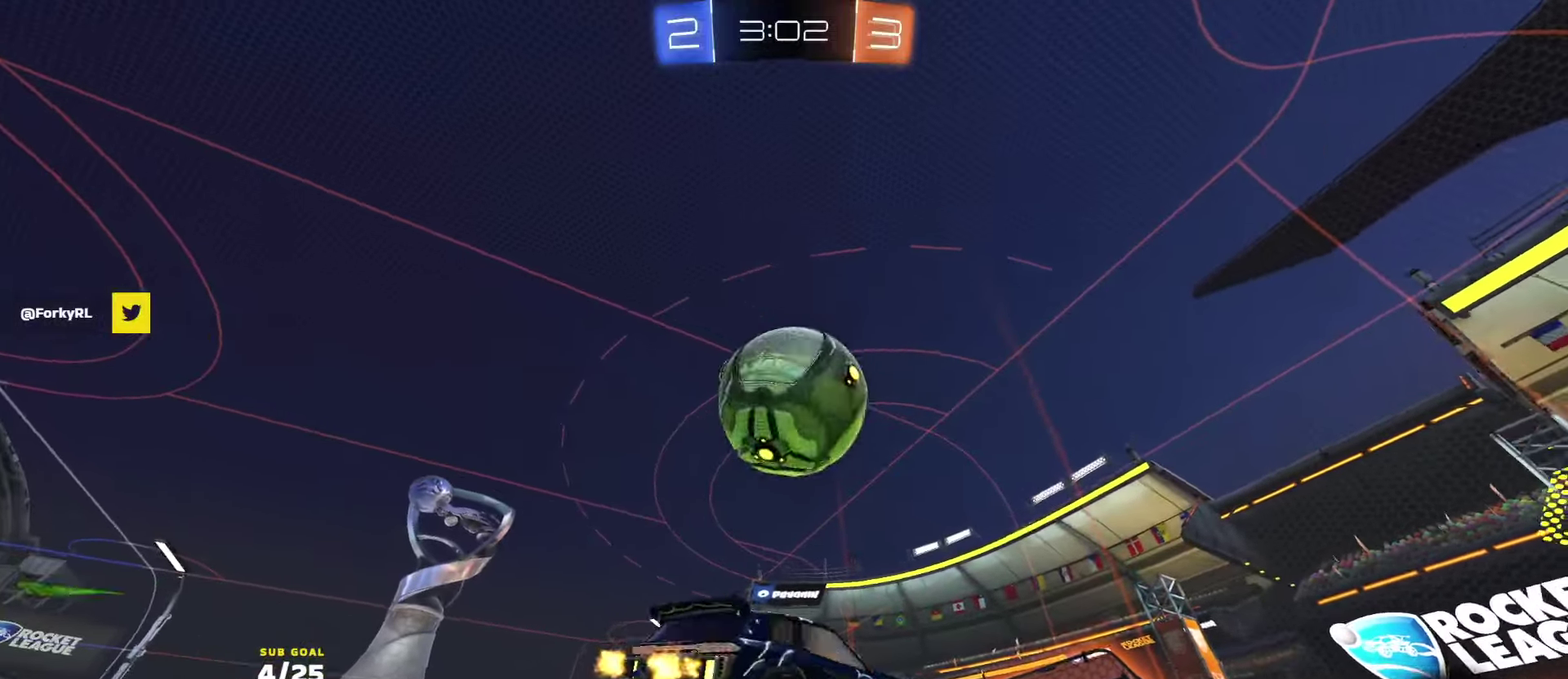
{"buttons": ["R2"], "left_stick": "down", "right_stick": "center", "button_events": [[67, "A", "up"], [117, "L3", "up"], [167, "L3", "down"], [184, "A", "down"], [284, "A", "up"], [417, "L3", "up"]]}
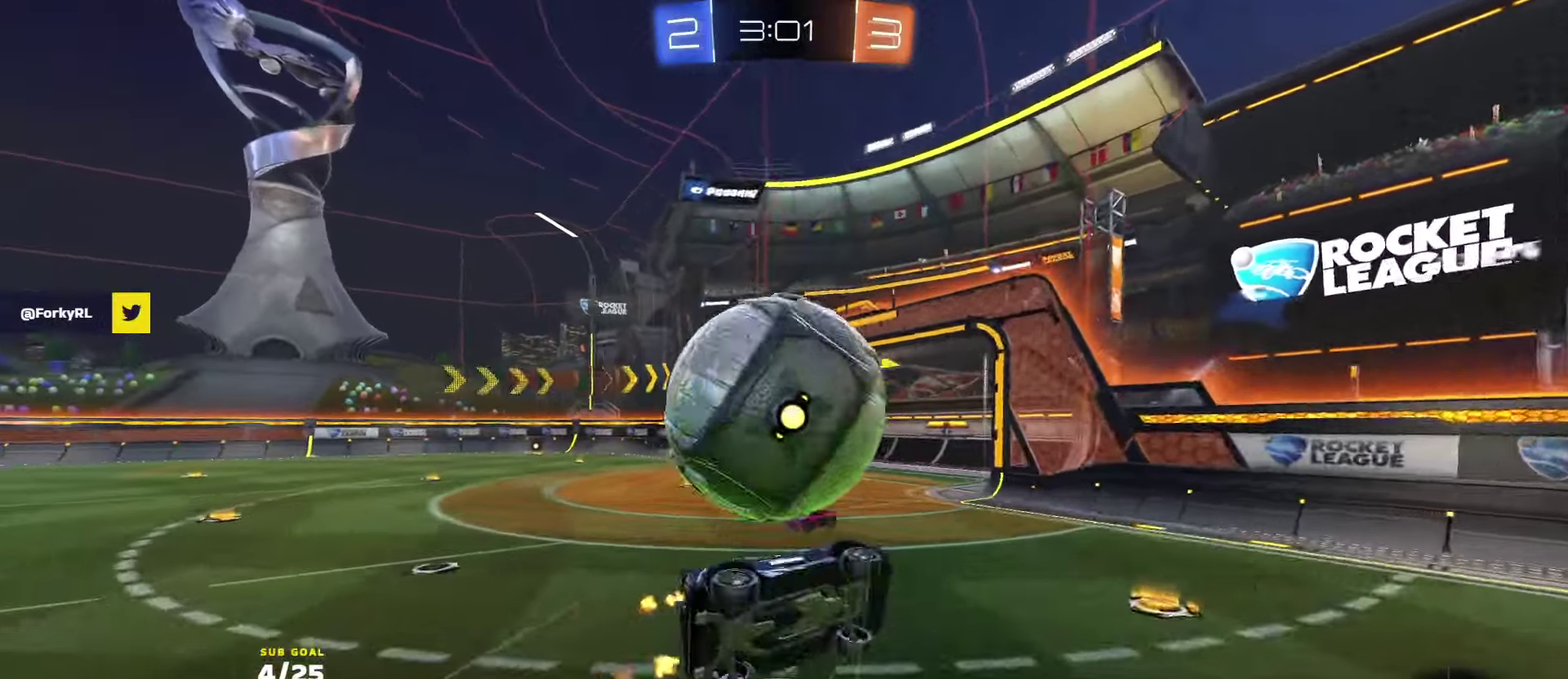
{"buttons": ["R2"], "left_stick": "up-left", "right_stick": "center", "button_events": [[367, "R2", "up"], [417, "R2", "down"]]}
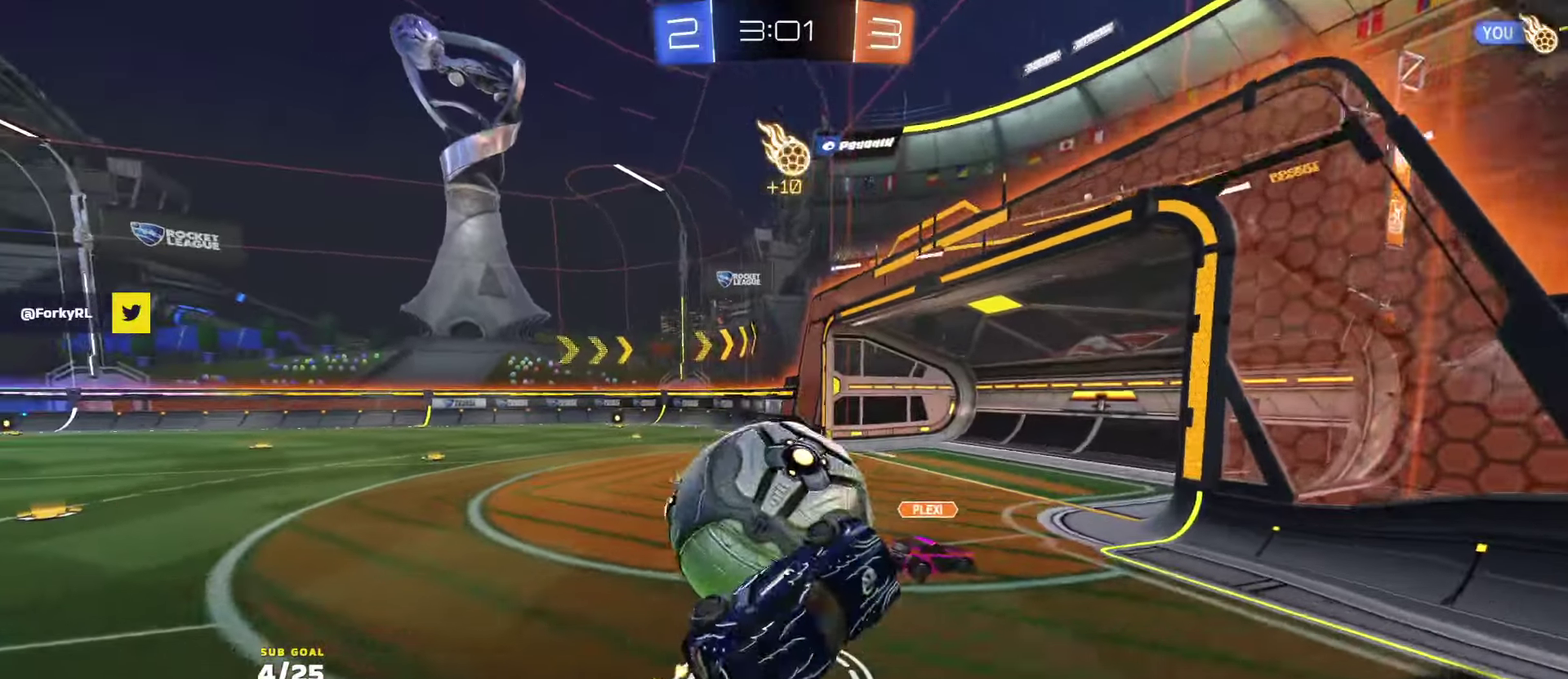
{"buttons": ["R2"], "left_stick": "left", "right_stick": "center", "button_events": [[134, "X", "down"], [267, "X", "up"]]}
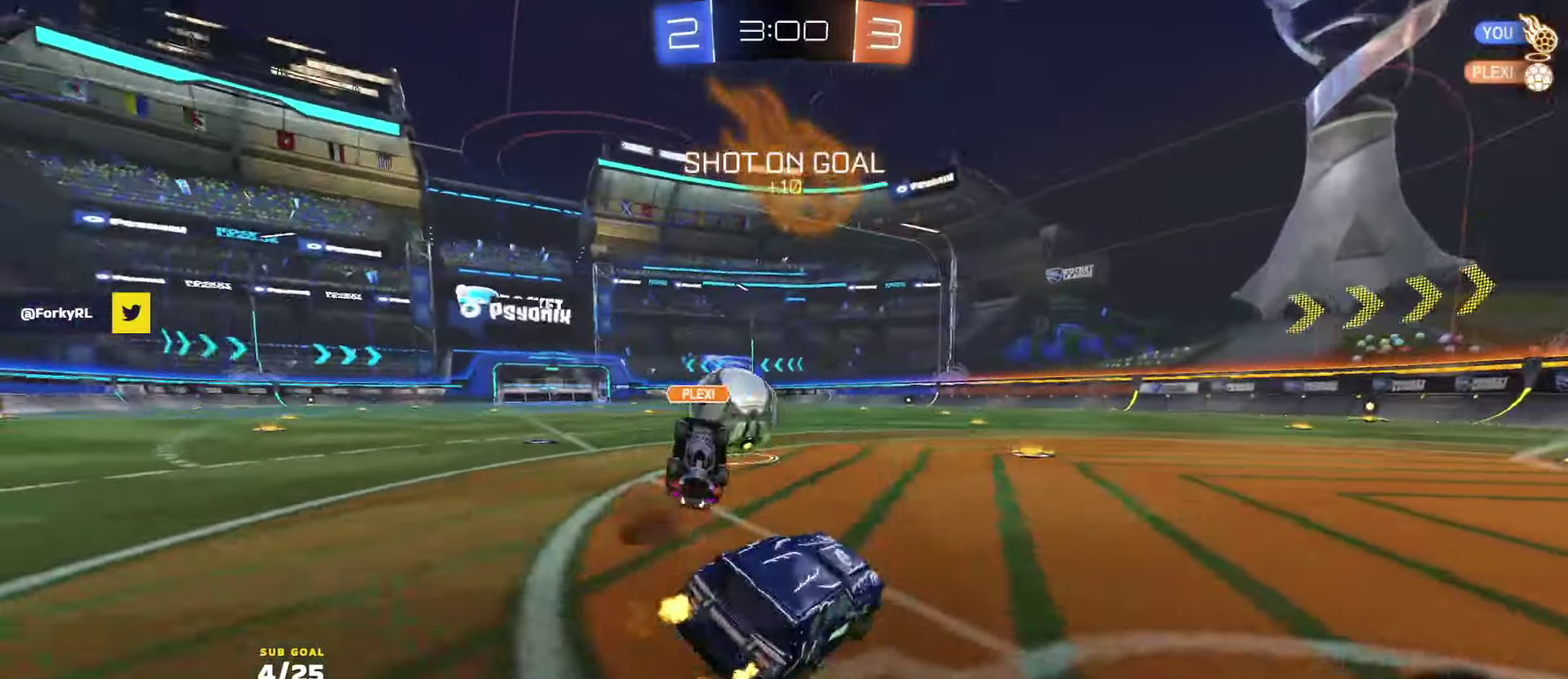
{"buttons": ["R2"], "left_stick": "up-right", "right_stick": "center", "button_events": []}
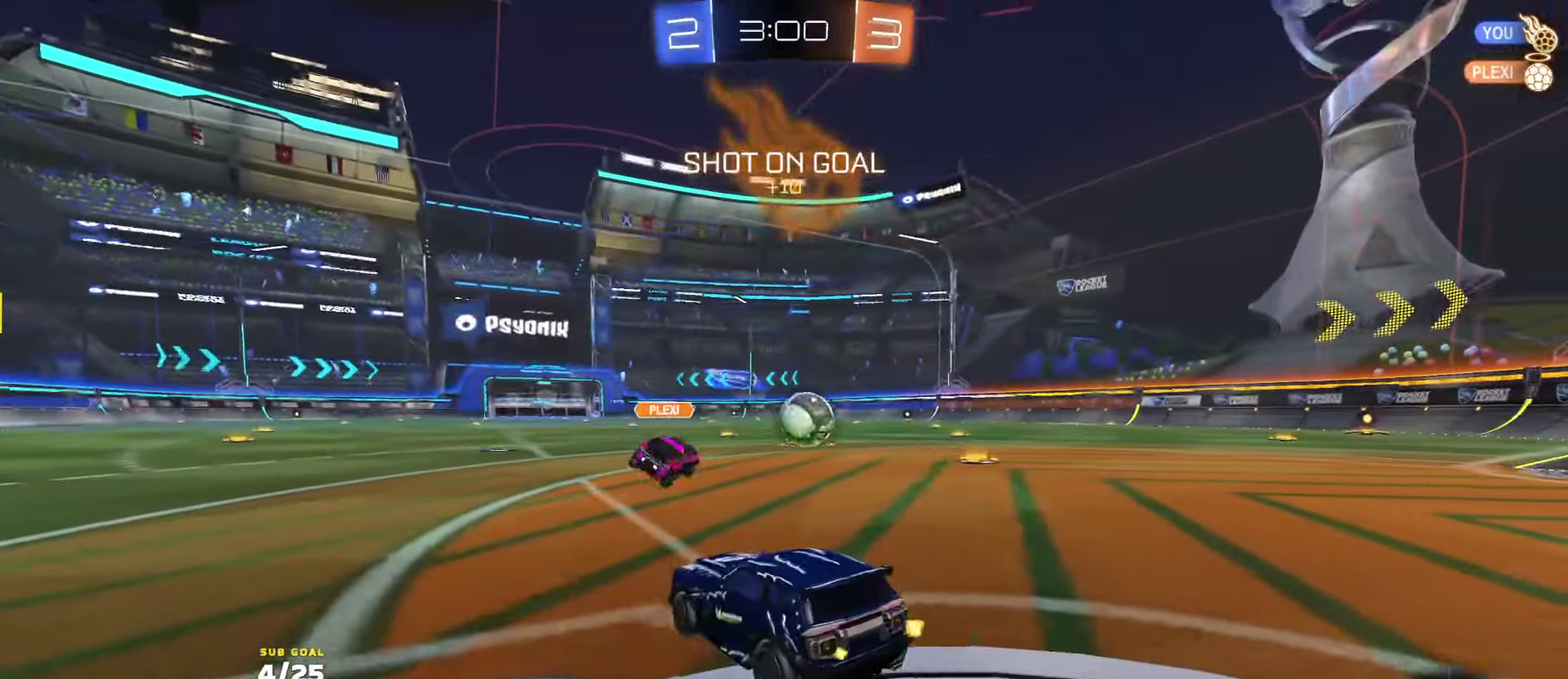
{"buttons": ["A", "R2", "L3"], "left_stick": "left", "right_stick": "center", "button_events": [[350, "A", "down"], [417, "A", "up"], [467, "A", "down"], [484, "L3", "down"]]}
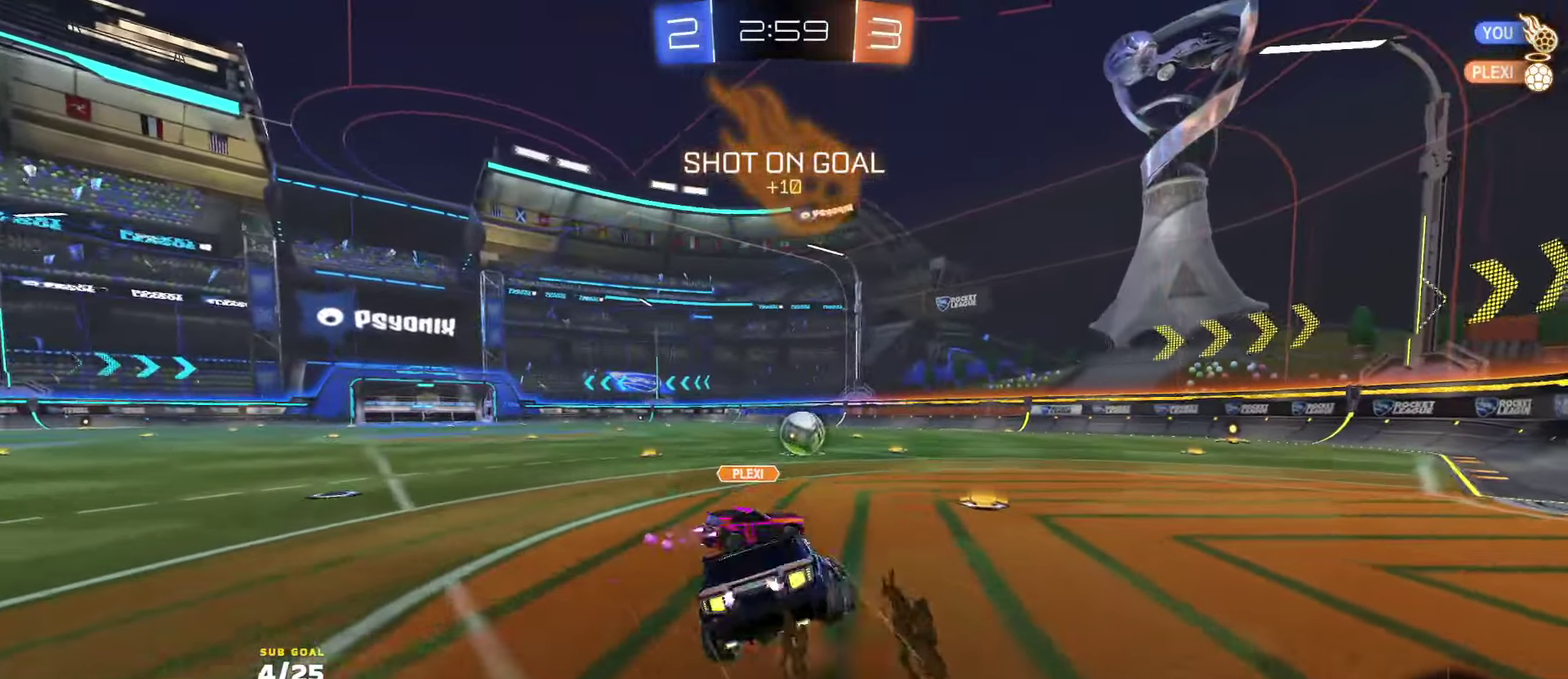
{"buttons": ["X", "R2"], "left_stick": "down-left", "right_stick": "center", "button_events": [[34, "L3", "up"], [67, "A", "up"], [167, "Y", "down"], [267, "Y", "up"], [317, "Y", "down"], [417, "Y", "up"], [500, "X", "down"]]}
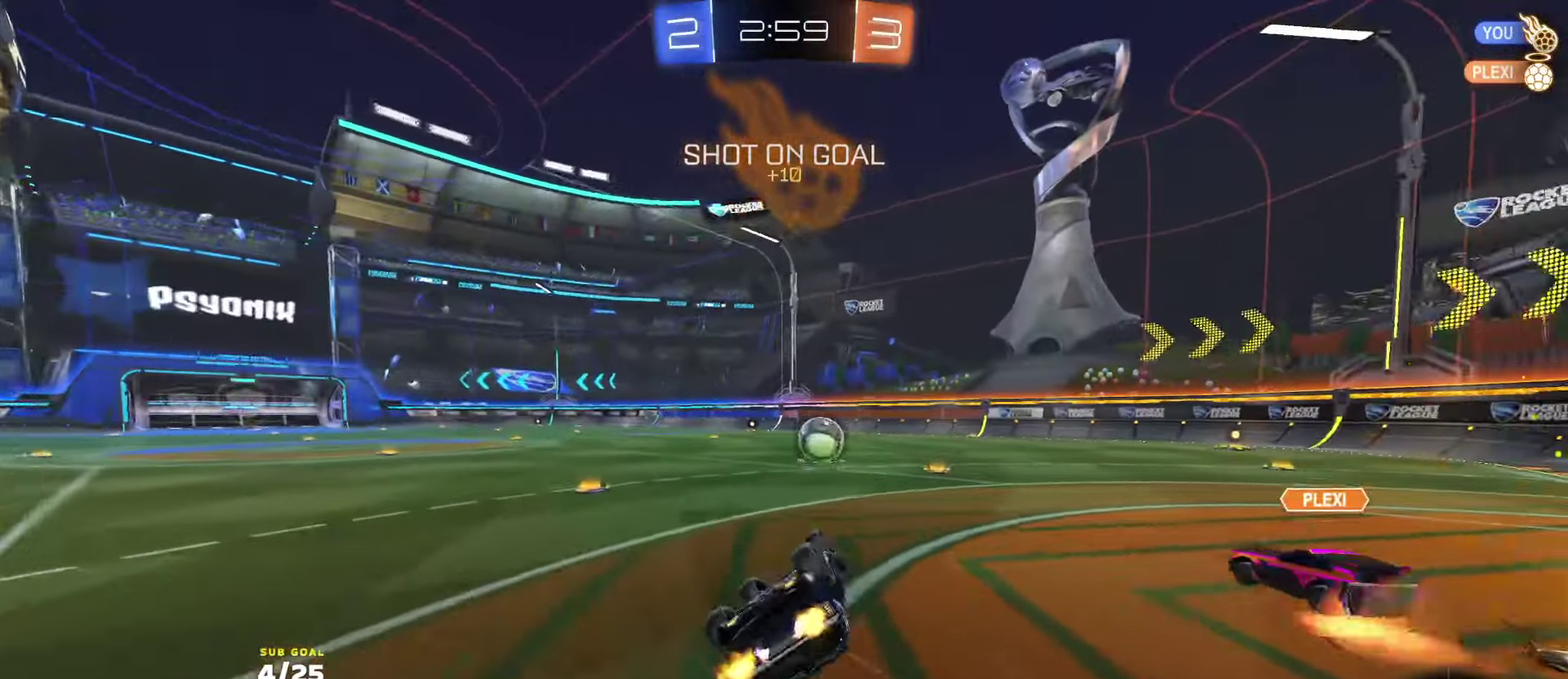
{"buttons": ["R2"], "left_stick": "center", "right_stick": "center", "button_events": [[300, "X", "up"]]}
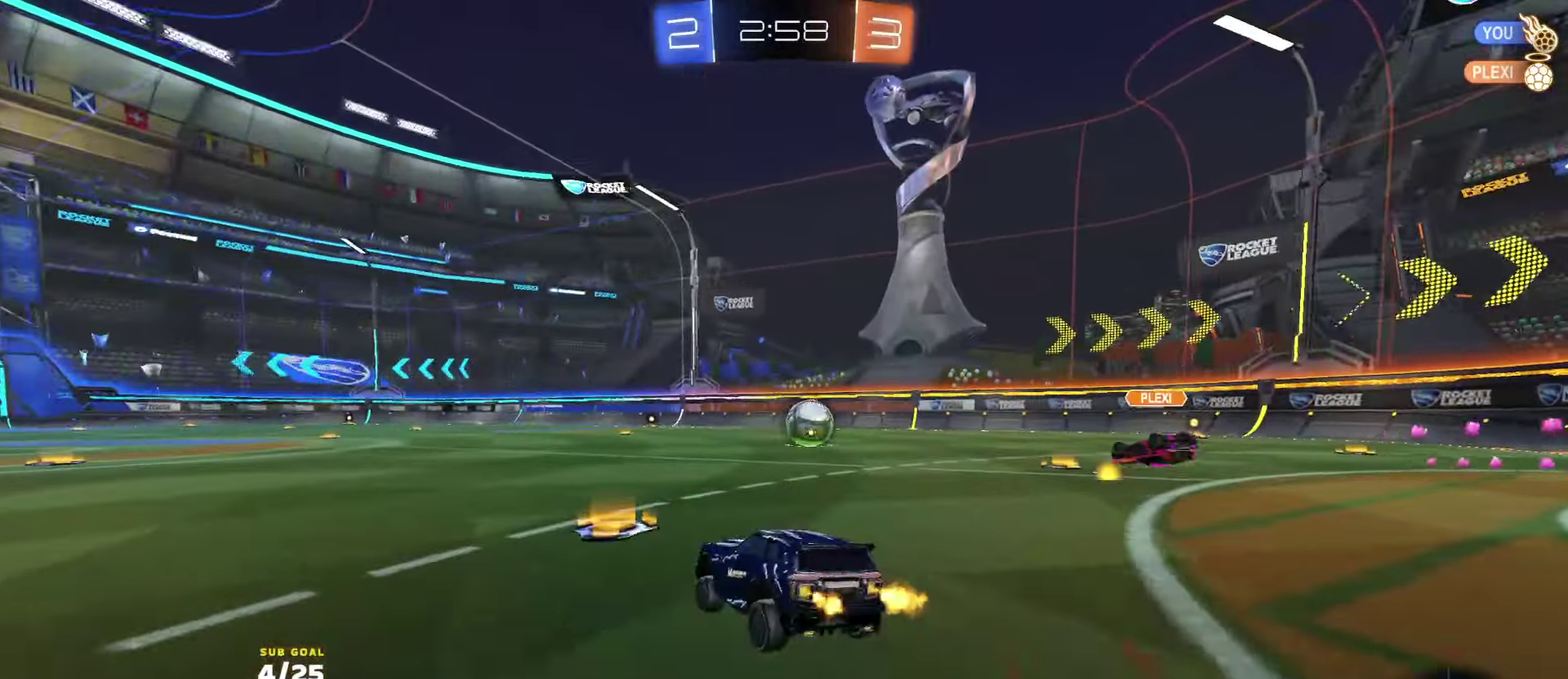
{"buttons": ["R2"], "left_stick": "right", "right_stick": "center", "button_events": [[350, "A", "down"], [450, "A", "up"]]}
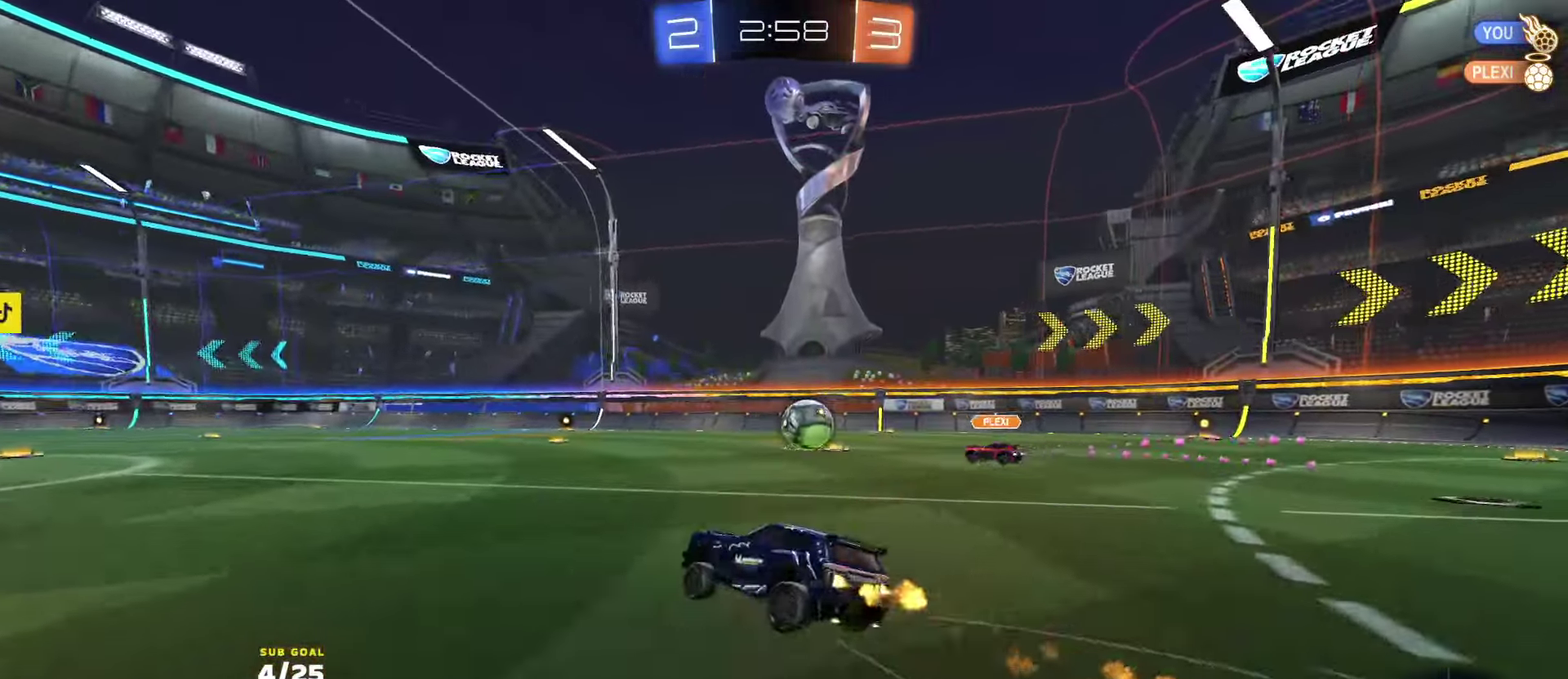
{"buttons": ["R2"], "left_stick": "left", "right_stick": "center", "button_events": []}
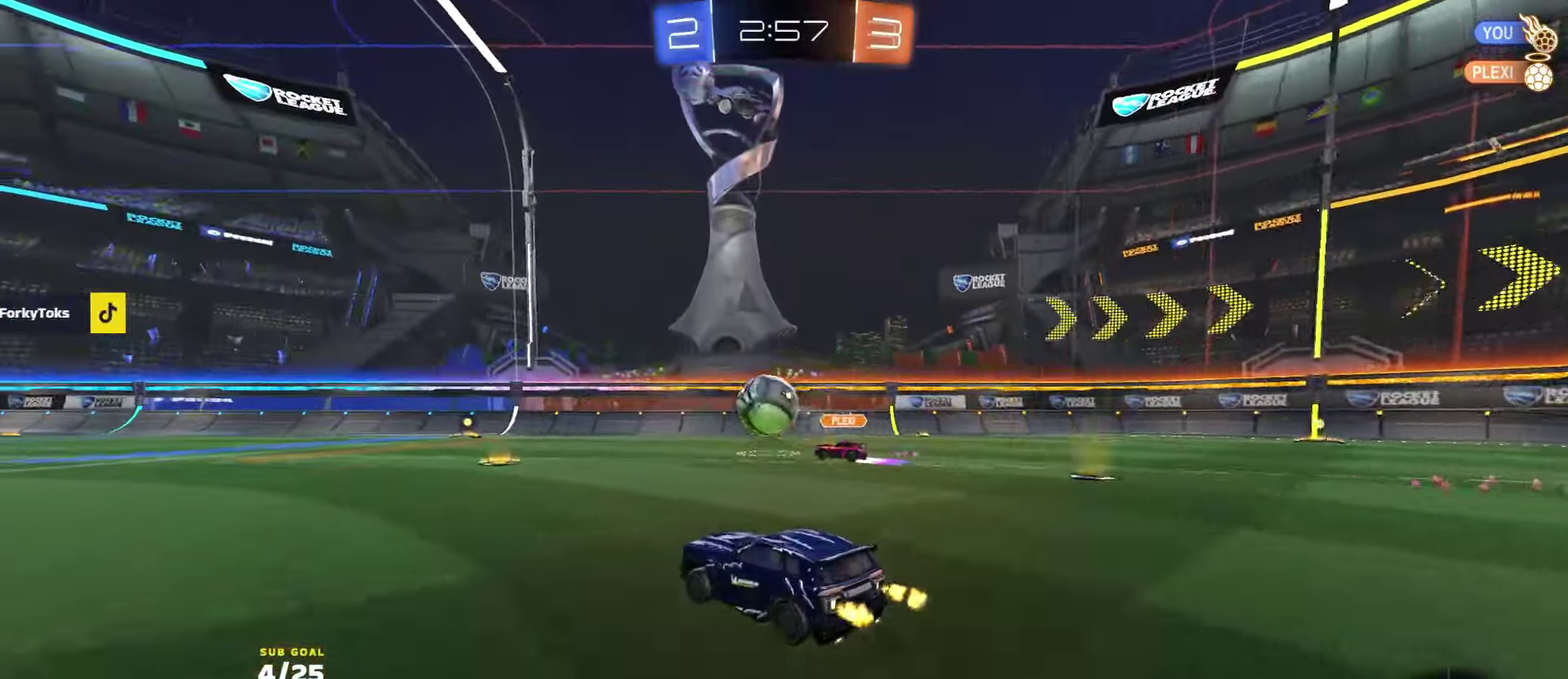
{"buttons": ["R2"], "left_stick": "down-left", "right_stick": "center", "button_events": [[184, "A", "down"], [367, "A", "up"], [417, "Y", "down"], [500, "Y", "up"]]}
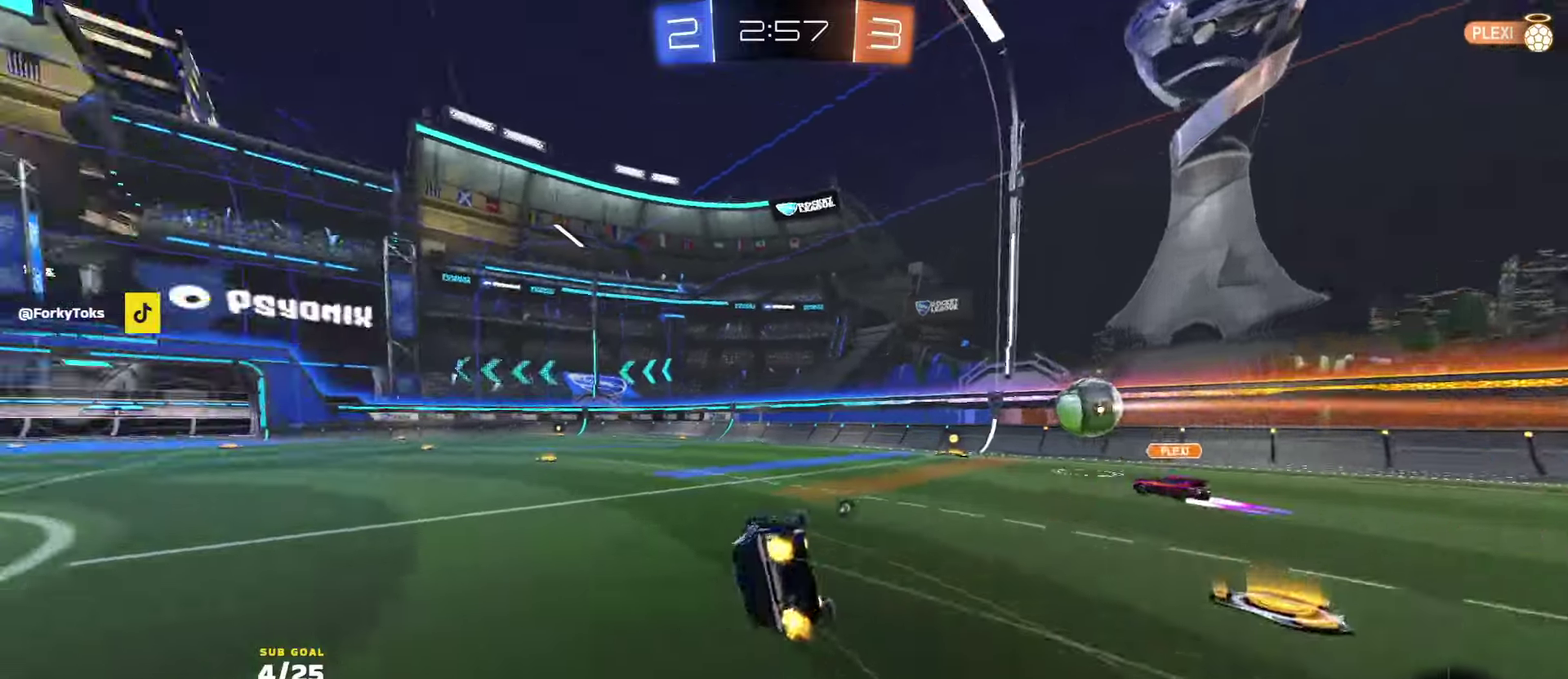
{"buttons": ["R2"], "left_stick": "down-left", "right_stick": "center", "button_events": [[100, "Y", "down"], [184, "Y", "up"]]}